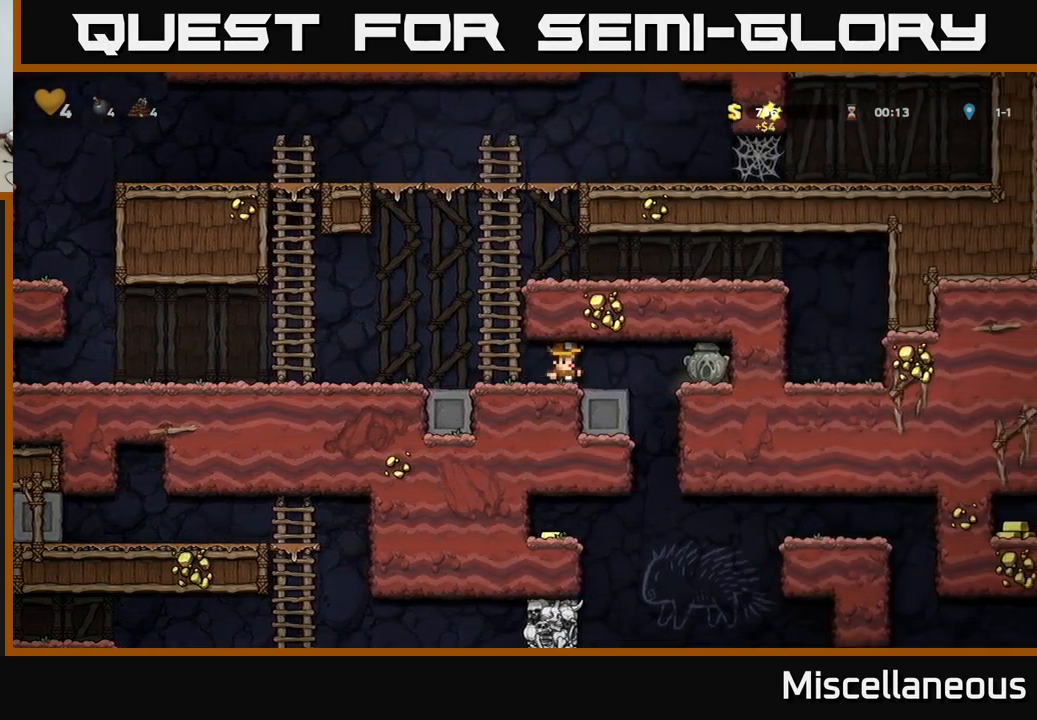
Gameplay with a controller (Xbox layout); each line is a JSON object with the inputs held at the frame after it. "events" lists button and stick changes between this image and that frame as [ms after this image, input, new state], when the widget could be followed in between. Not read: left_stick right_stick.
{"buttons": ["DPAD_LEFT"], "events": [[284, "DPAD_DOWN", "down"], [284, "DPAD_RIGHT", "up"], [367, "X", "down"], [434, "X", "up"], [467, "DPAD_DOWN", "up"], [500, "DPAD_LEFT", "down"]]}
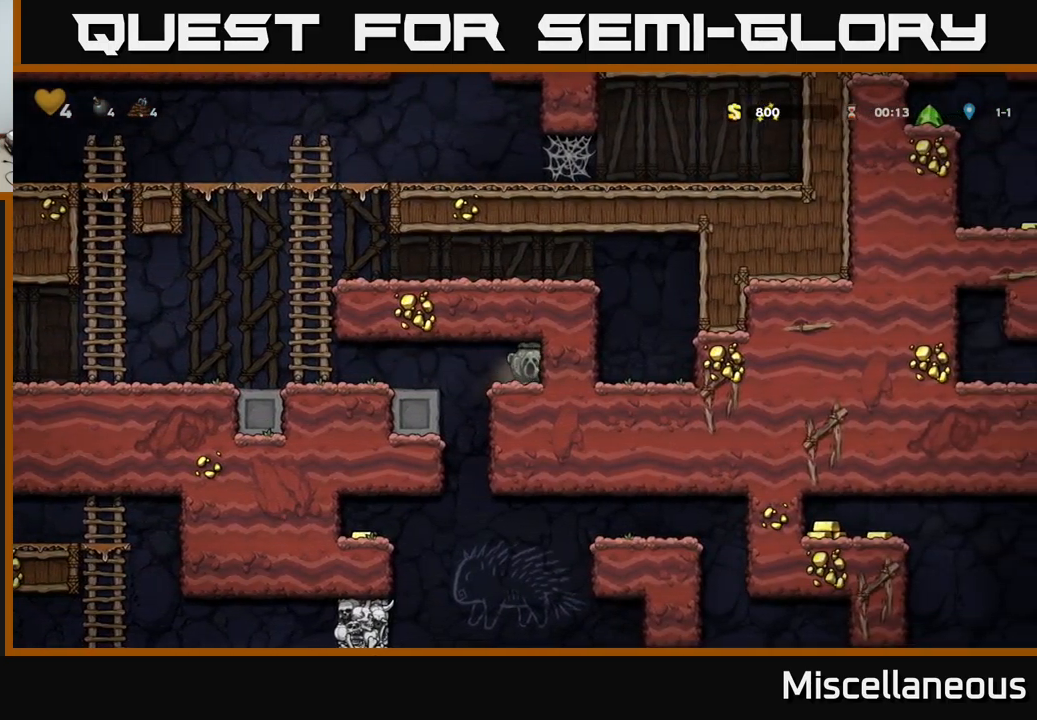
{"buttons": [], "events": [[100, "DPAD_LEFT", "up"], [317, "DPAD_LEFT", "down"], [400, "DPAD_LEFT", "up"]]}
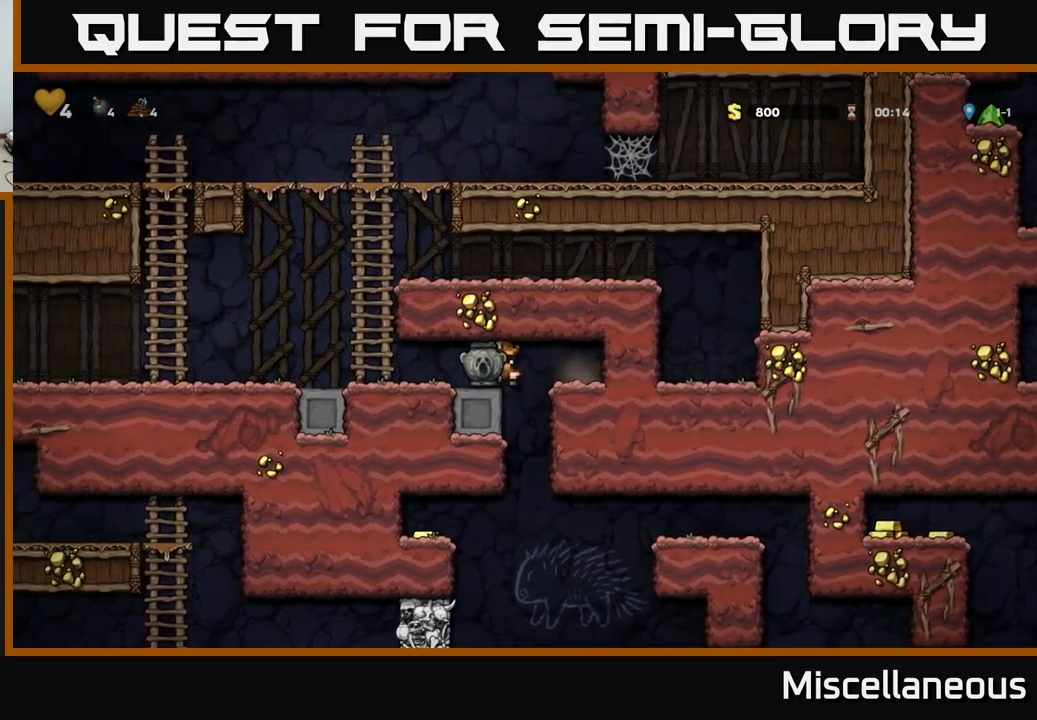
{"buttons": ["DPAD_LEFT"], "events": [[350, "DPAD_RIGHT", "down"], [450, "DPAD_RIGHT", "up"], [484, "DPAD_LEFT", "down"]]}
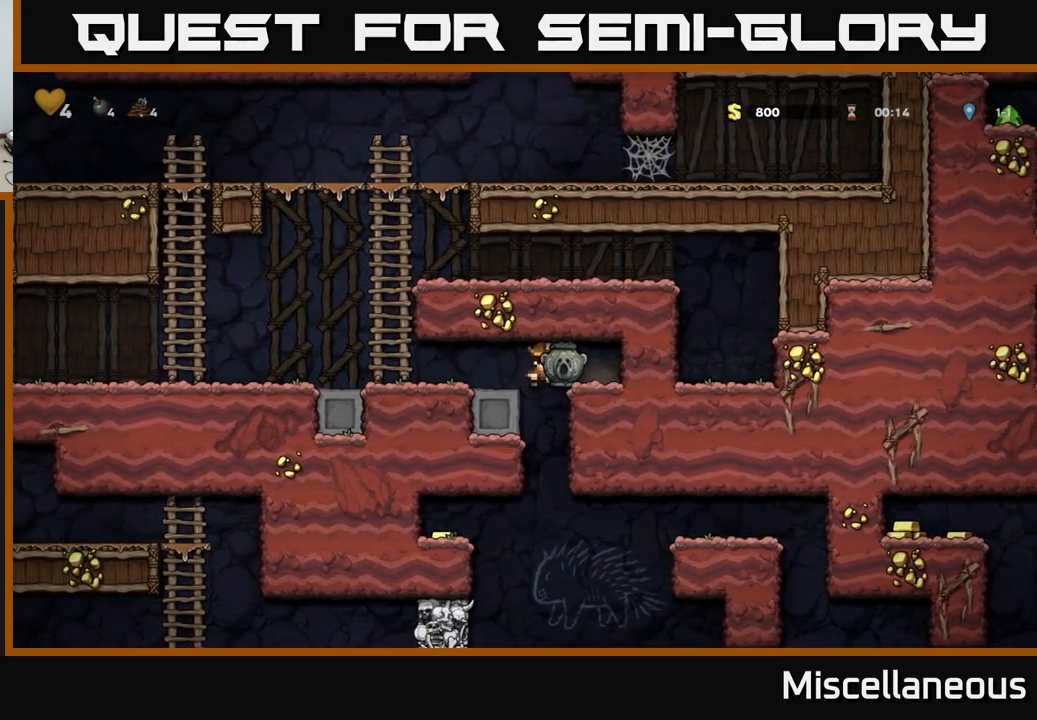
{"buttons": ["A", "DPAD_DOWN"], "events": [[134, "DPAD_LEFT", "up"], [300, "DPAD_DOWN", "down"], [500, "A", "down"]]}
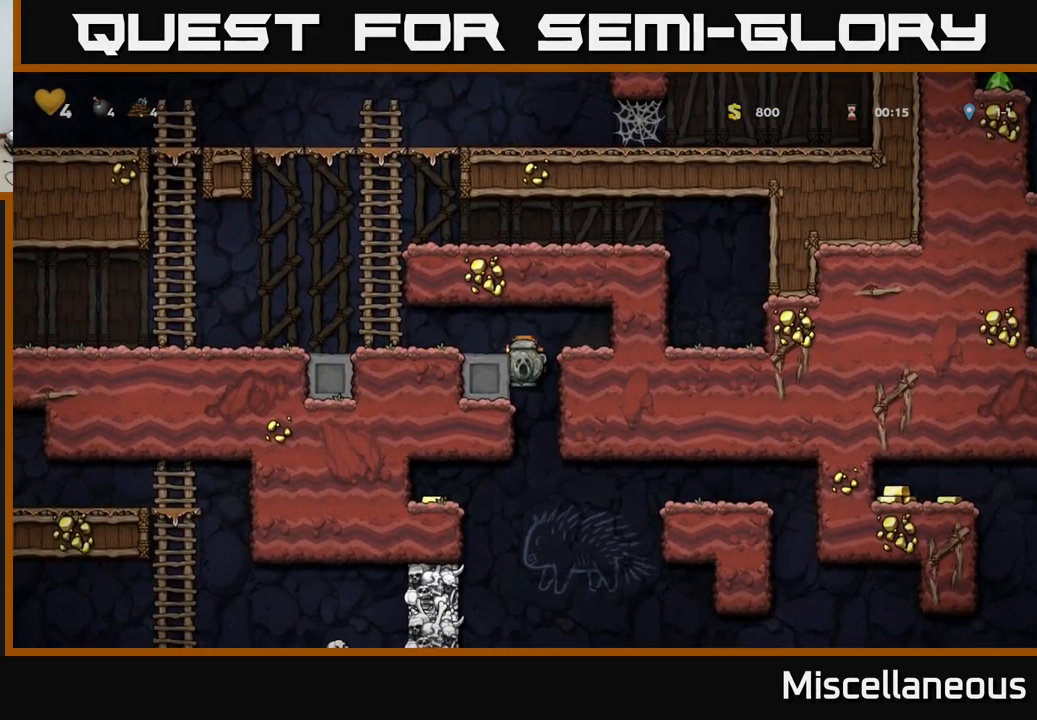
{"buttons": [], "events": [[84, "A", "up"], [184, "DPAD_DOWN", "up"]]}
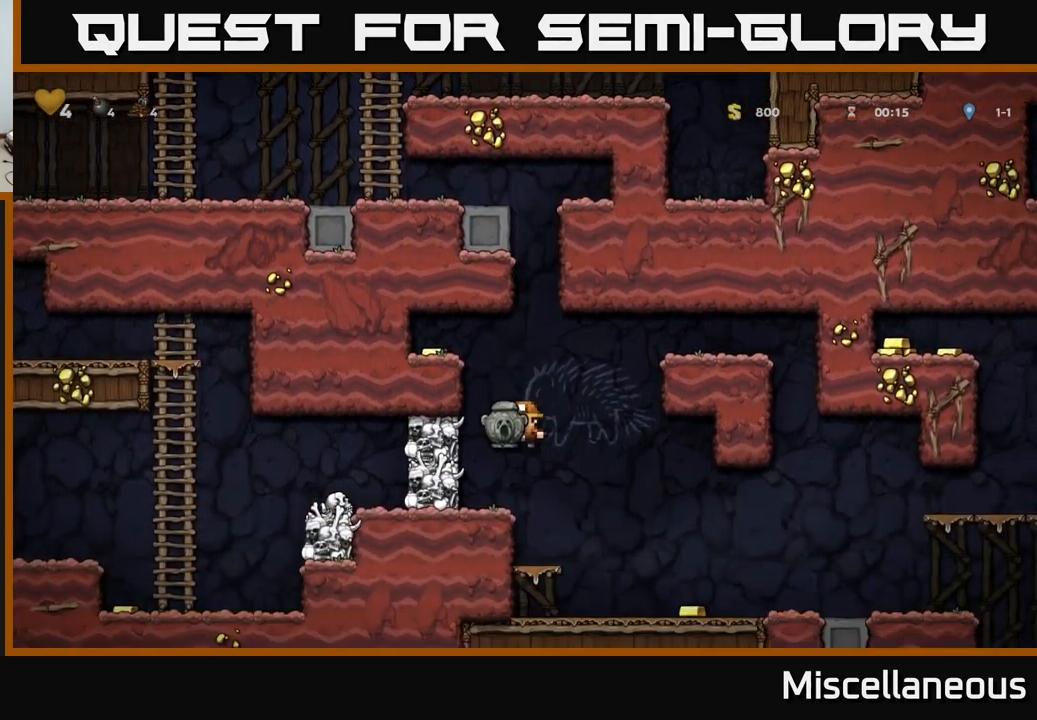
{"buttons": ["A"], "events": [[400, "A", "down"]]}
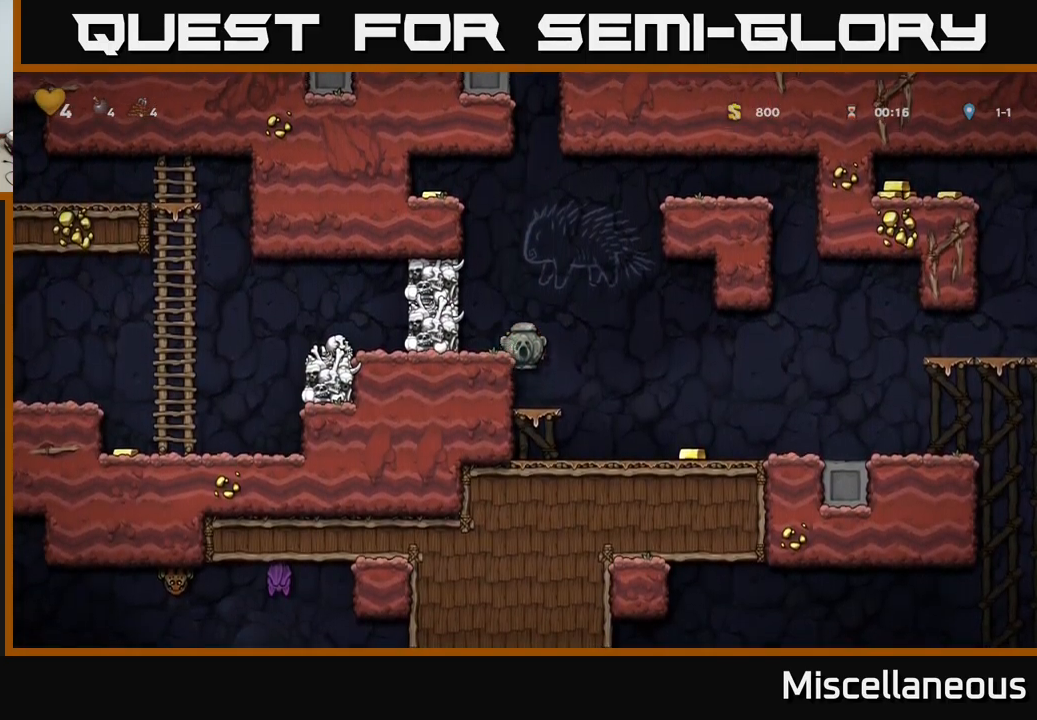
{"buttons": ["DPAD_DOWN", "DPAD_RIGHT"], "events": [[34, "A", "up"], [84, "DPAD_RIGHT", "down"], [484, "DPAD_DOWN", "down"]]}
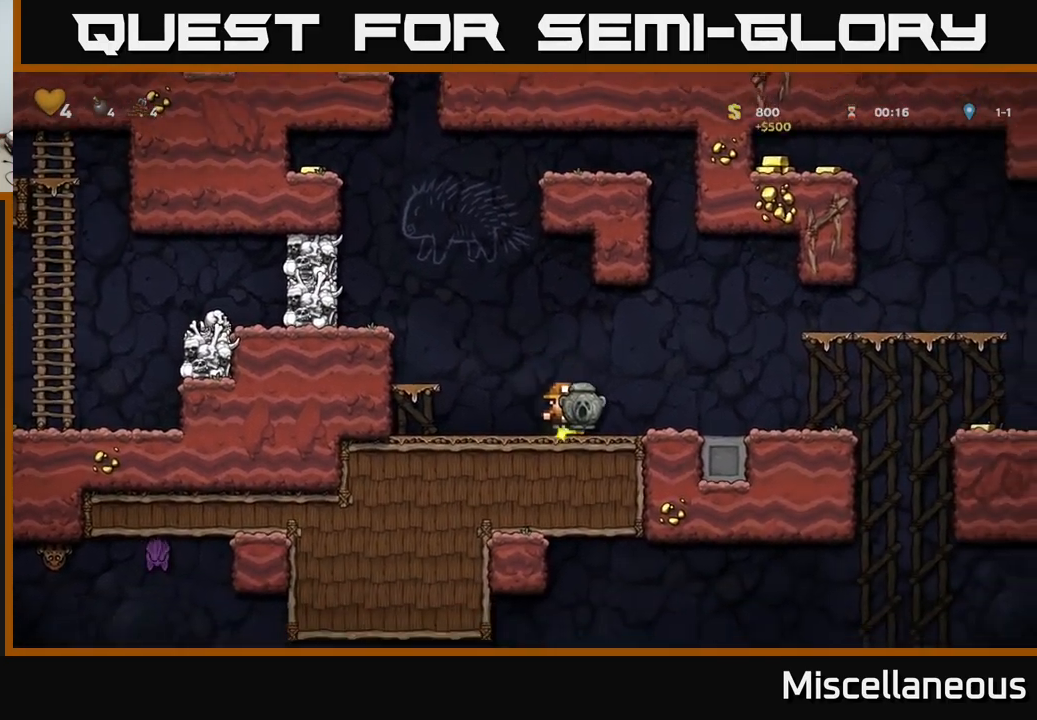
{"buttons": ["DPAD_RIGHT"], "events": [[17, "DPAD_RIGHT", "up"], [84, "X", "down"], [150, "DPAD_RIGHT", "down"], [167, "DPAD_DOWN", "up"], [184, "X", "up"]]}
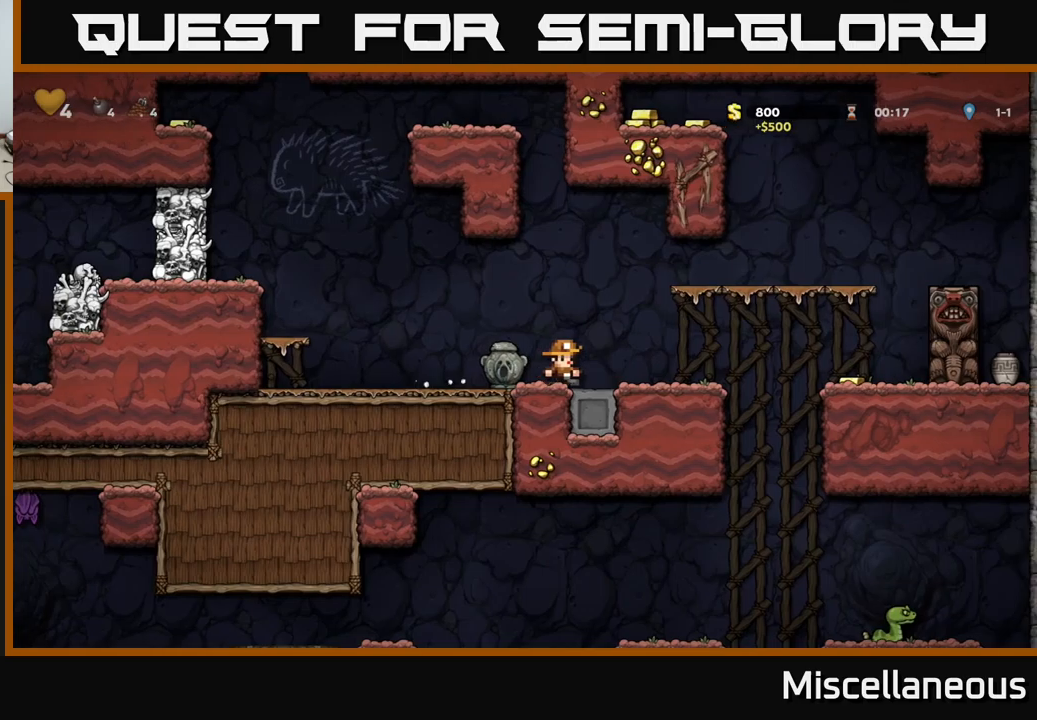
{"buttons": [], "events": [[166, "A", "down"], [250, "A", "up"], [500, "DPAD_RIGHT", "up"]]}
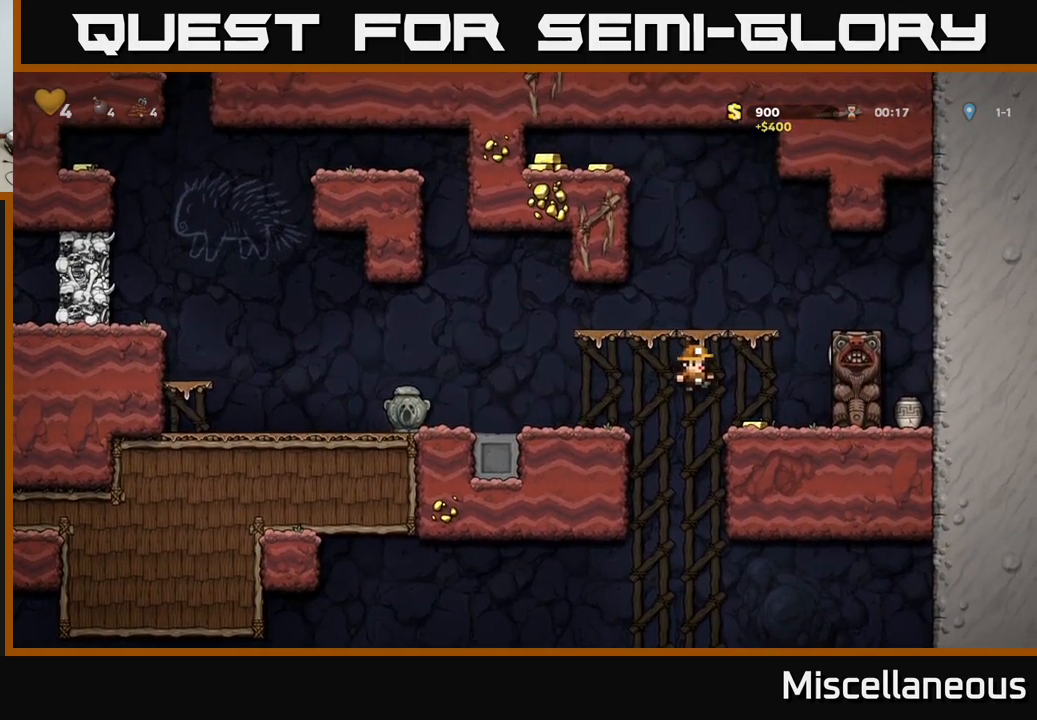
{"buttons": ["DPAD_LEFT"], "events": [[200, "DPAD_LEFT", "down"], [216, "A", "down"], [450, "A", "up"]]}
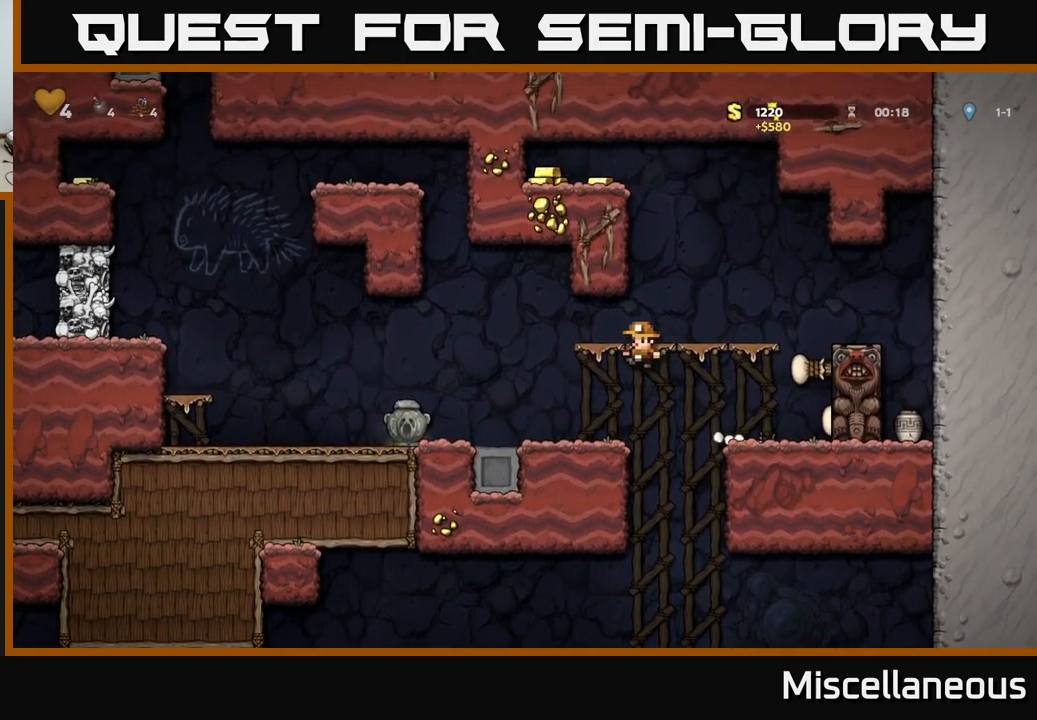
{"buttons": ["A", "DPAD_UP", "DPAD_RIGHT"], "events": [[166, "DPAD_LEFT", "up"], [333, "DPAD_RIGHT", "down"], [500, "A", "down"], [500, "DPAD_UP", "down"]]}
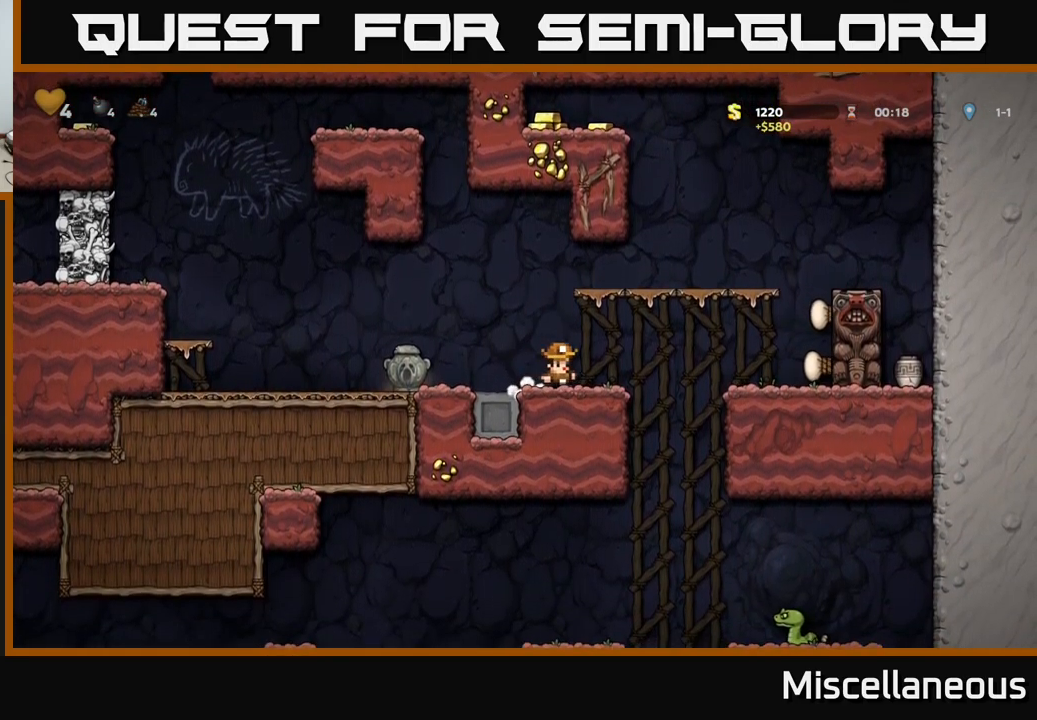
{"buttons": [], "events": [[150, "R1", "down"], [183, "A", "up"], [200, "DPAD_UP", "up"], [233, "R1", "up"], [383, "DPAD_RIGHT", "up"]]}
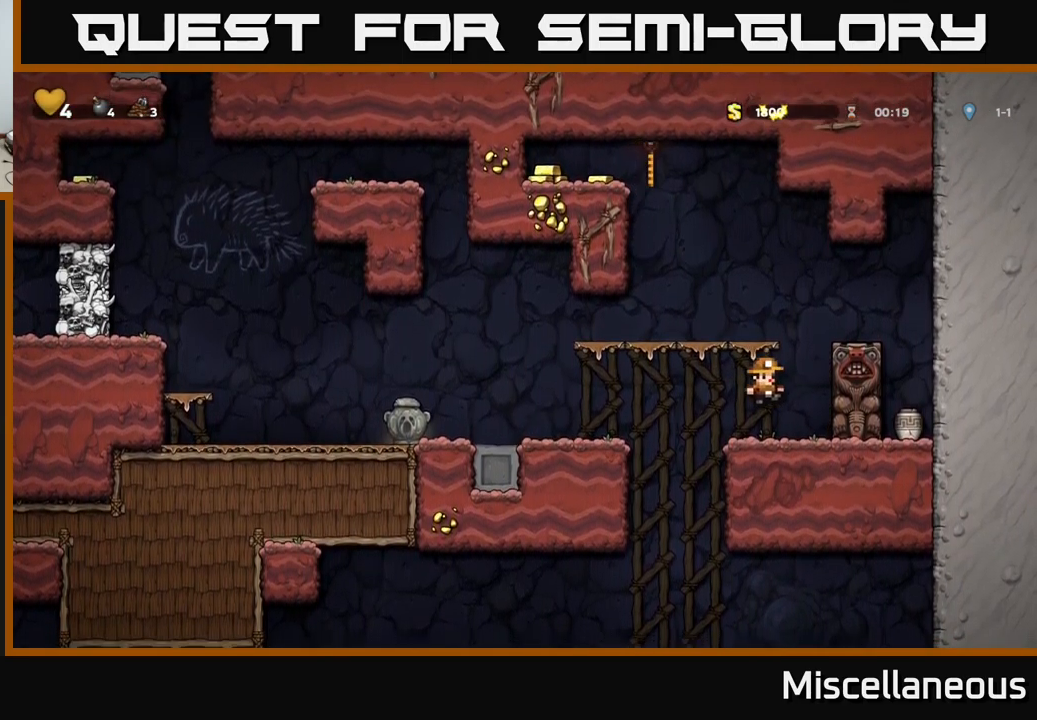
{"buttons": ["A", "DPAD_UP"], "events": [[166, "DPAD_LEFT", "down"], [183, "A", "down"], [300, "DPAD_UP", "down"], [433, "A", "up"], [483, "DPAD_LEFT", "up"], [500, "A", "down"]]}
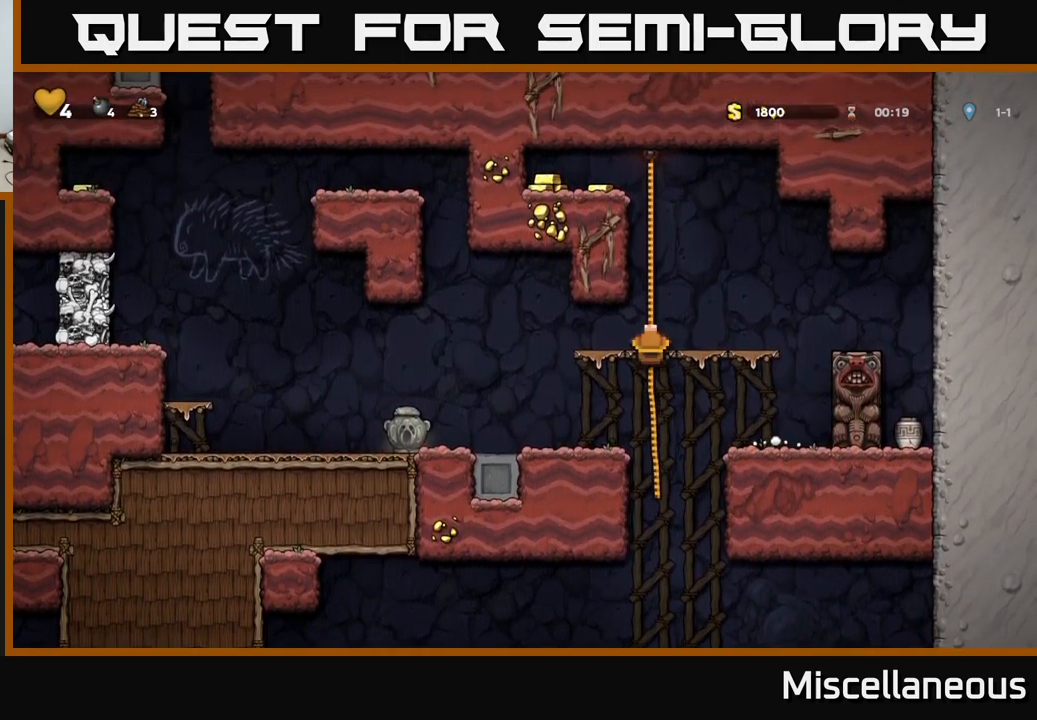
{"buttons": ["DPAD_UP"], "events": [[150, "A", "up"], [283, "A", "down"], [416, "A", "up"]]}
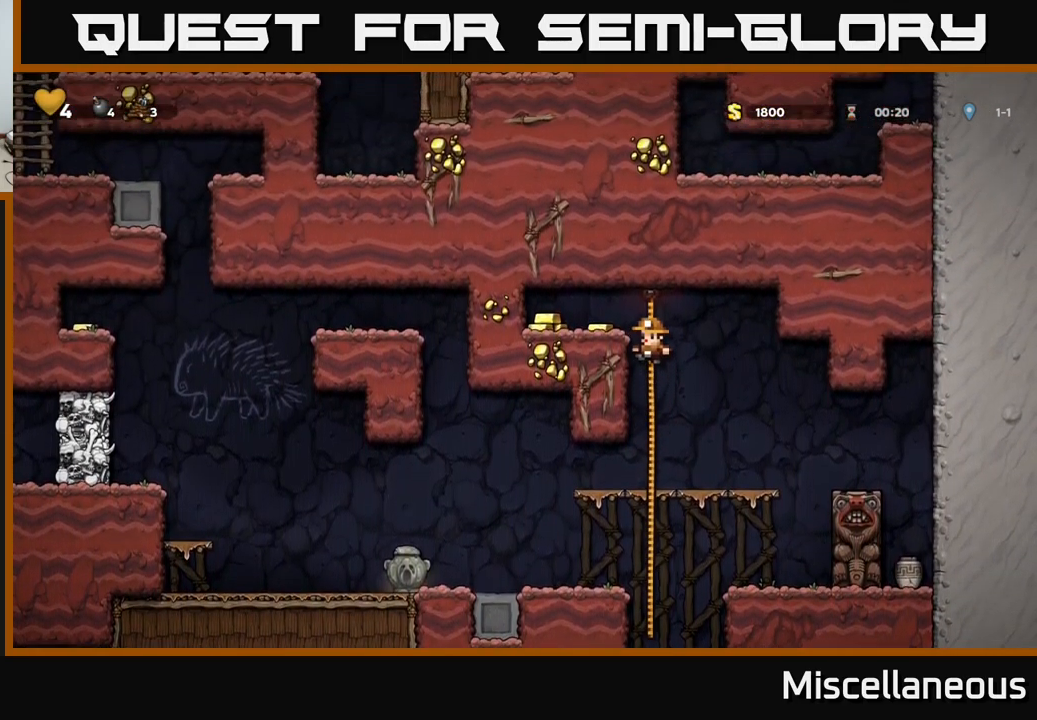
{"buttons": ["DPAD_RIGHT"], "events": [[33, "DPAD_LEFT", "down"], [50, "A", "down"], [50, "DPAD_UP", "up"], [183, "A", "up"], [283, "DPAD_LEFT", "up"], [316, "DPAD_RIGHT", "down"]]}
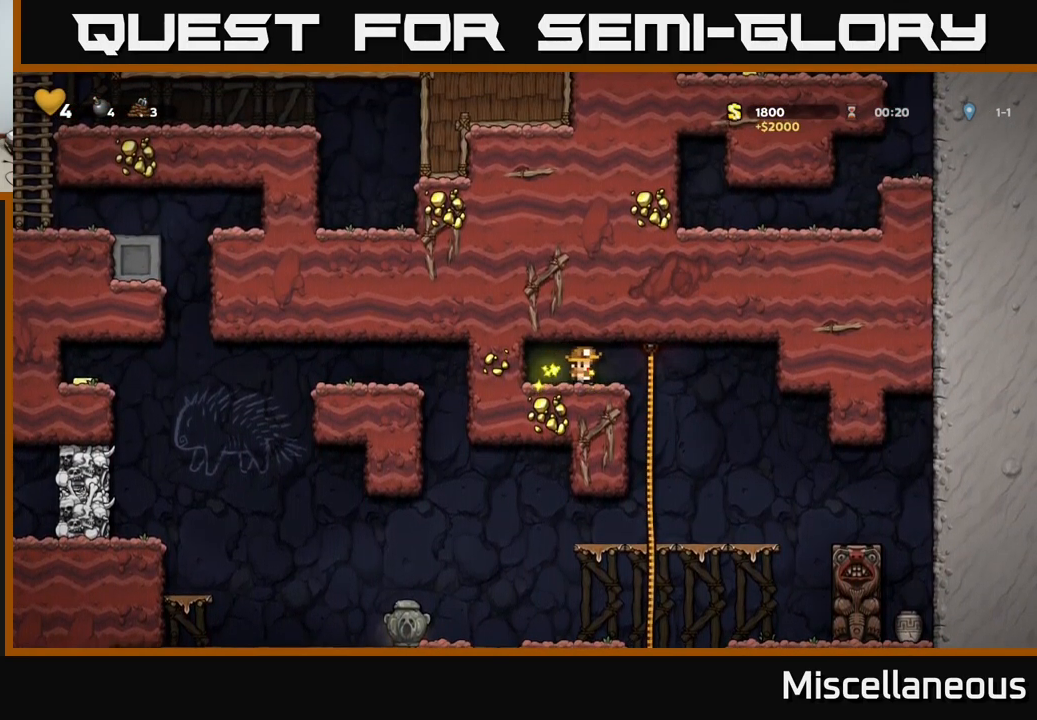
{"buttons": [], "events": [[150, "DPAD_RIGHT", "up"], [183, "DPAD_UP", "down"], [250, "DPAD_UP", "up"], [300, "DPAD_DOWN", "down"], [350, "A", "down"], [400, "DPAD_DOWN", "up"], [466, "A", "up"]]}
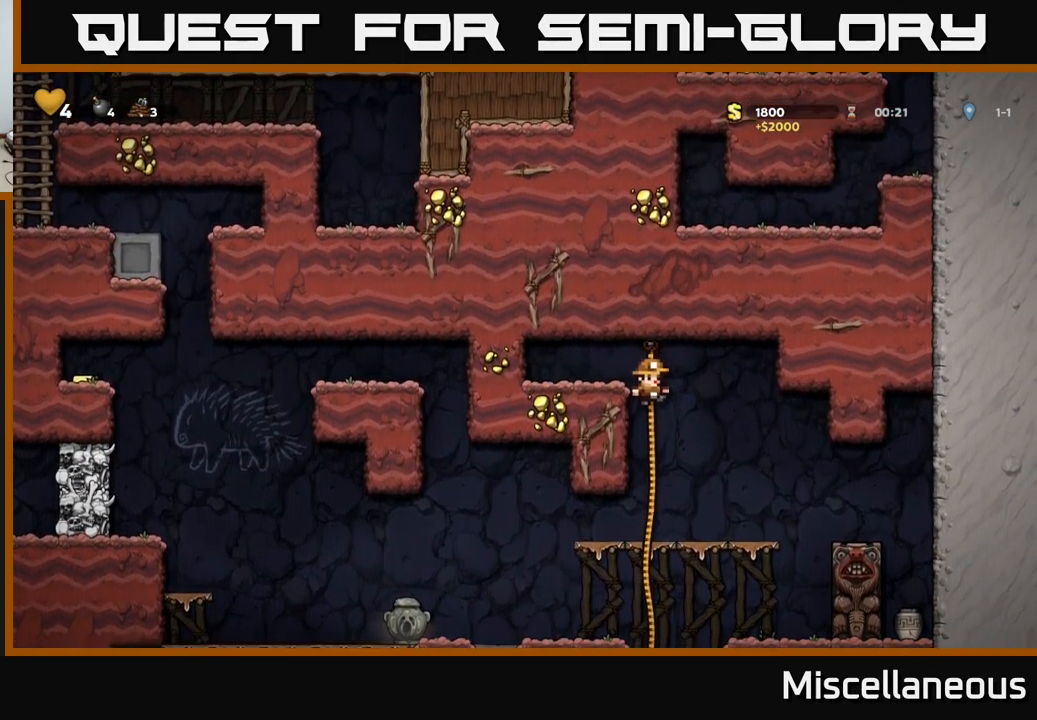
{"buttons": ["DPAD_LEFT"], "events": [[150, "DPAD_LEFT", "down"]]}
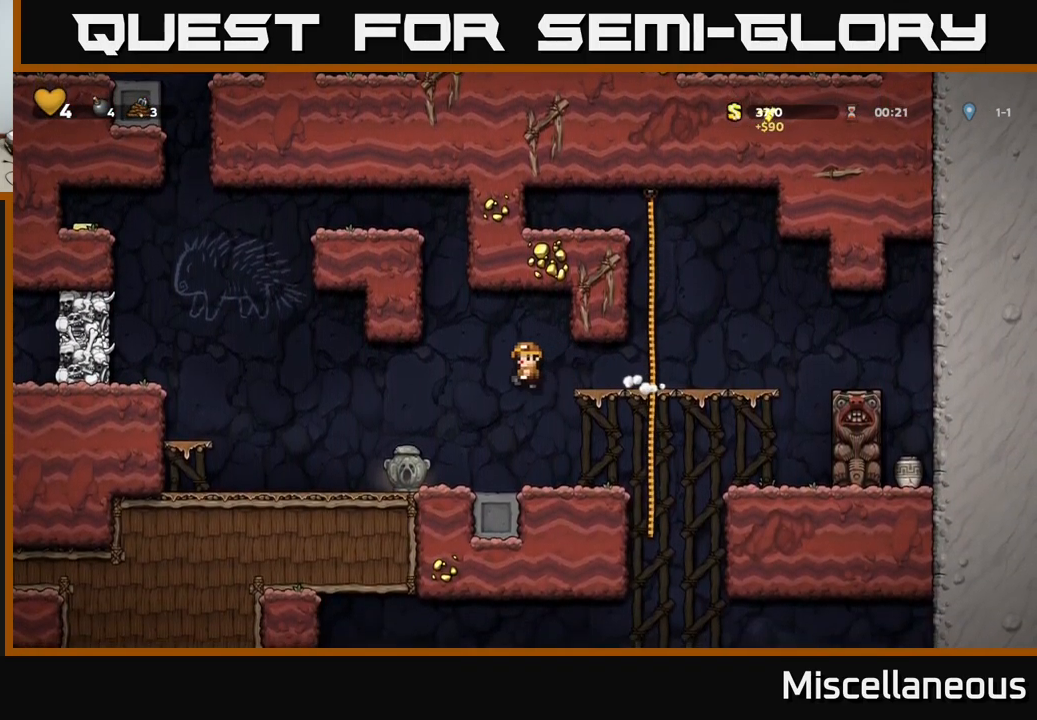
{"buttons": ["A", "DPAD_LEFT"], "events": [[383, "A", "down"]]}
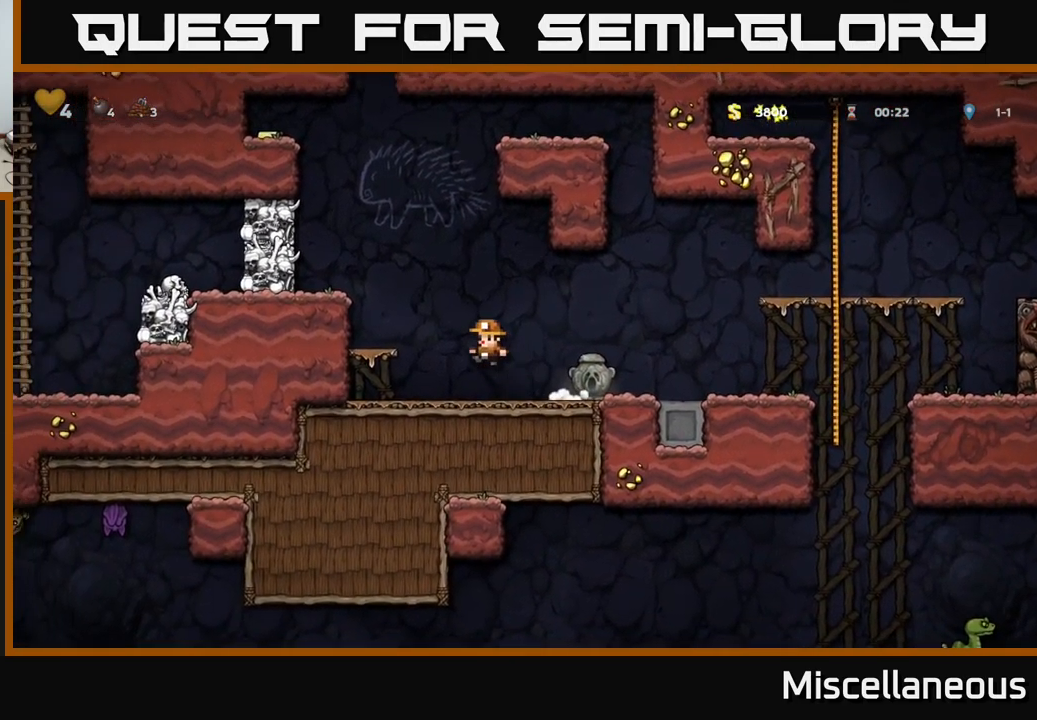
{"buttons": ["DPAD_LEFT"], "events": [[66, "A", "up"], [216, "DPAD_LEFT", "up"], [316, "A", "down"], [432, "DPAD_LEFT", "down"], [449, "A", "up"]]}
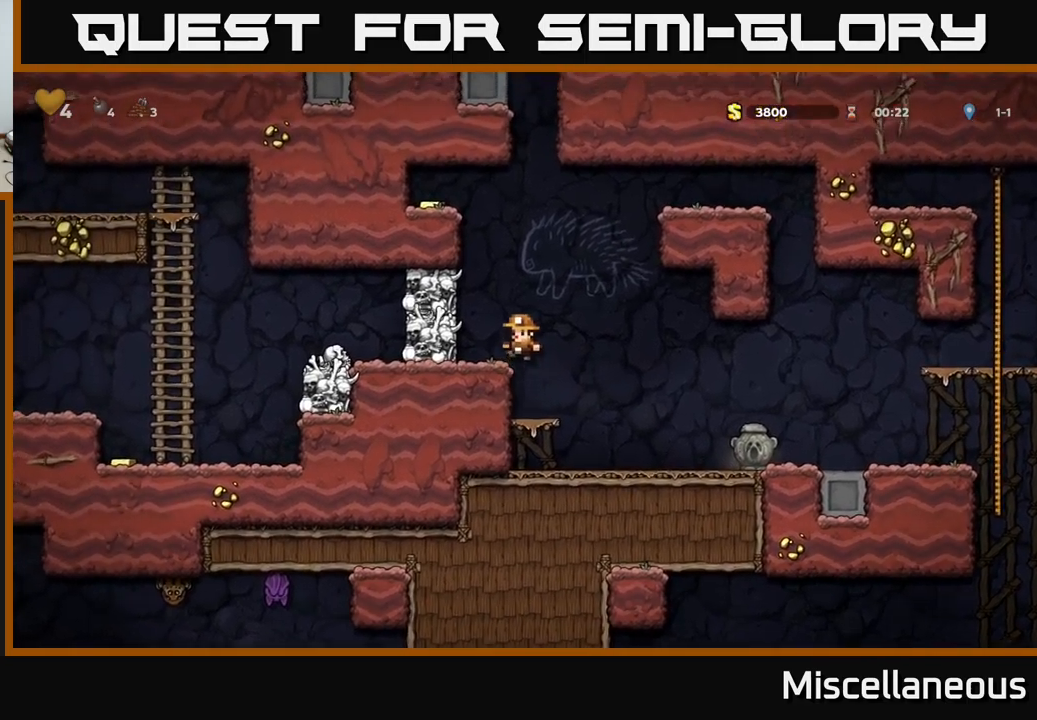
{"buttons": ["A", "X"], "events": [[50, "DPAD_LEFT", "up"], [283, "A", "down"], [317, "X", "down"]]}
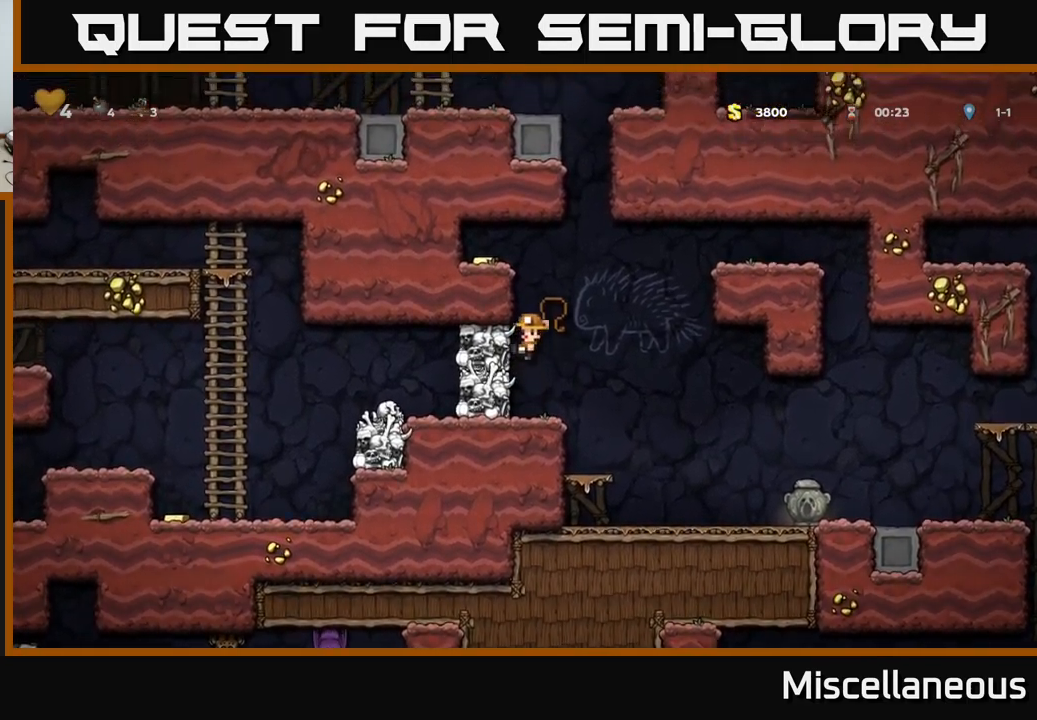
{"buttons": ["A"], "events": [[117, "A", "up"], [133, "X", "up"], [483, "A", "down"]]}
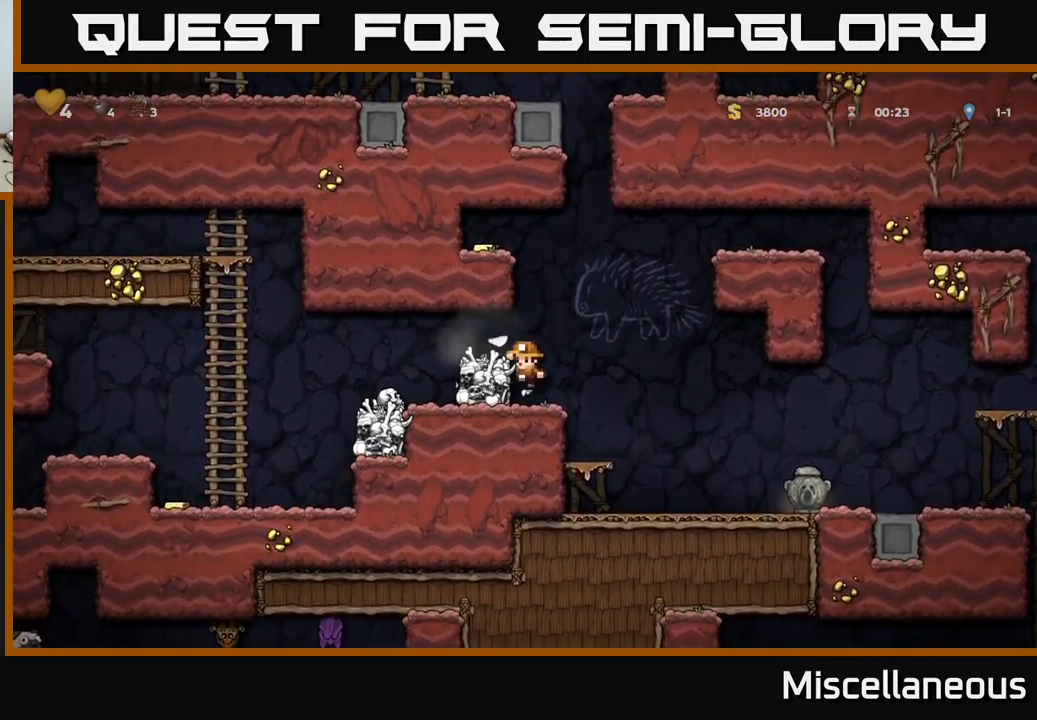
{"buttons": ["DPAD_RIGHT"], "events": [[67, "DPAD_LEFT", "down"], [133, "A", "up"], [150, "DPAD_LEFT", "up"], [417, "DPAD_RIGHT", "down"]]}
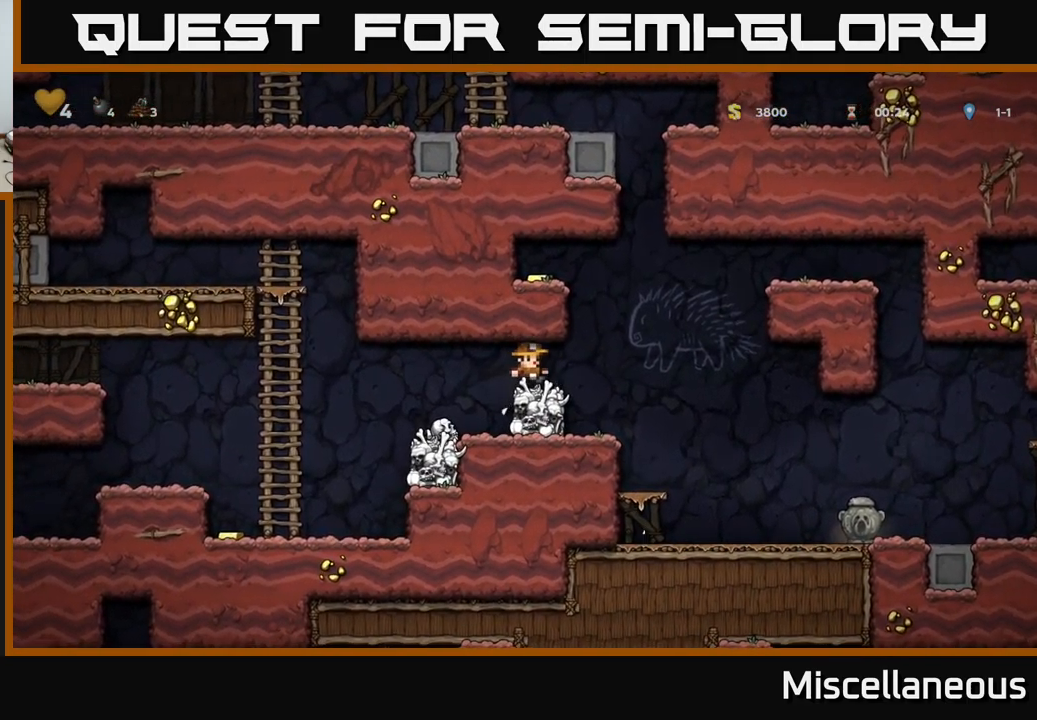
{"buttons": ["A", "DPAD_LEFT"], "events": [[50, "A", "down"], [117, "DPAD_RIGHT", "up"], [167, "DPAD_LEFT", "down"], [283, "A", "up"], [467, "A", "down"]]}
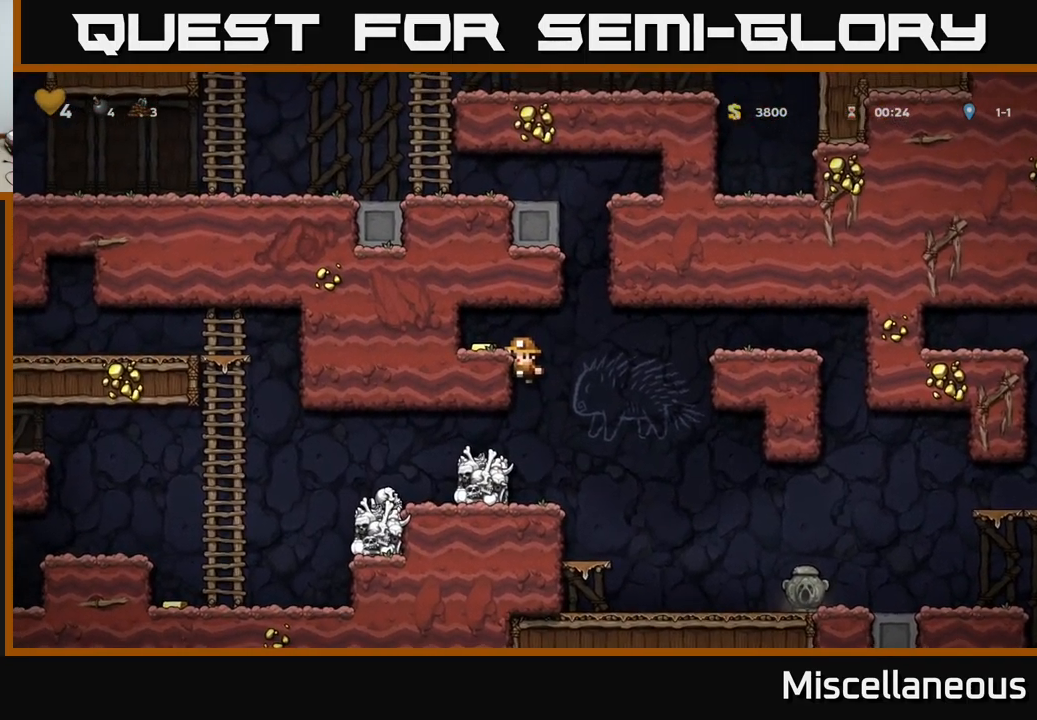
{"buttons": ["DPAD_RIGHT"], "events": [[117, "A", "up"], [217, "DPAD_LEFT", "up"], [317, "DPAD_RIGHT", "down"]]}
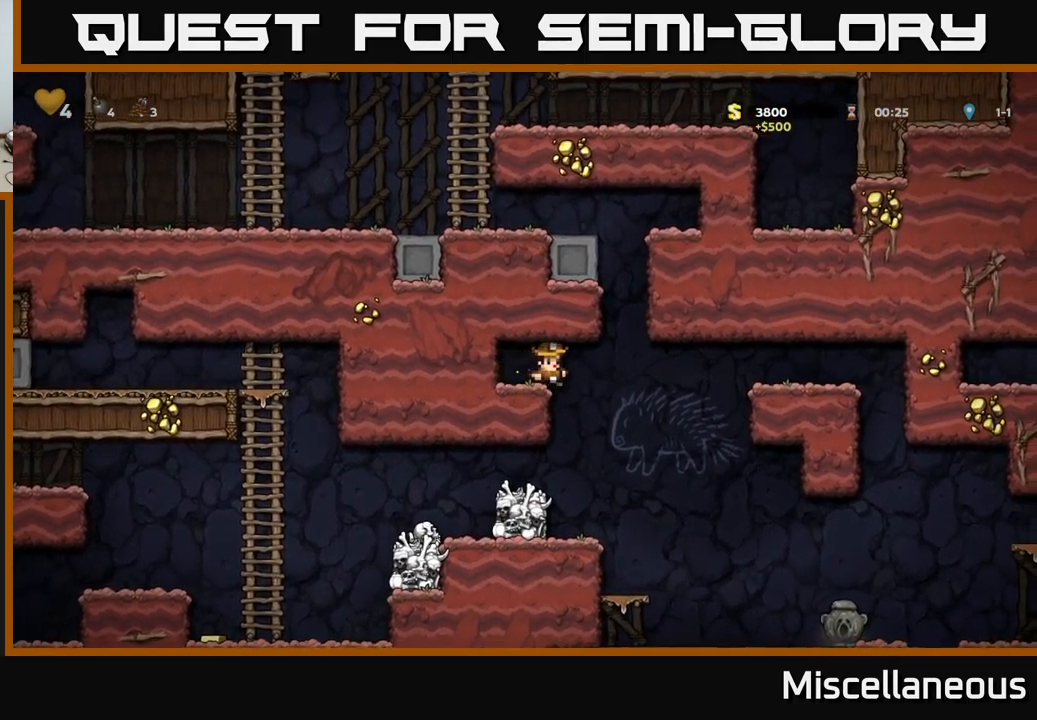
{"buttons": ["DPAD_LEFT"], "events": [[50, "DPAD_RIGHT", "up"], [150, "DPAD_LEFT", "down"]]}
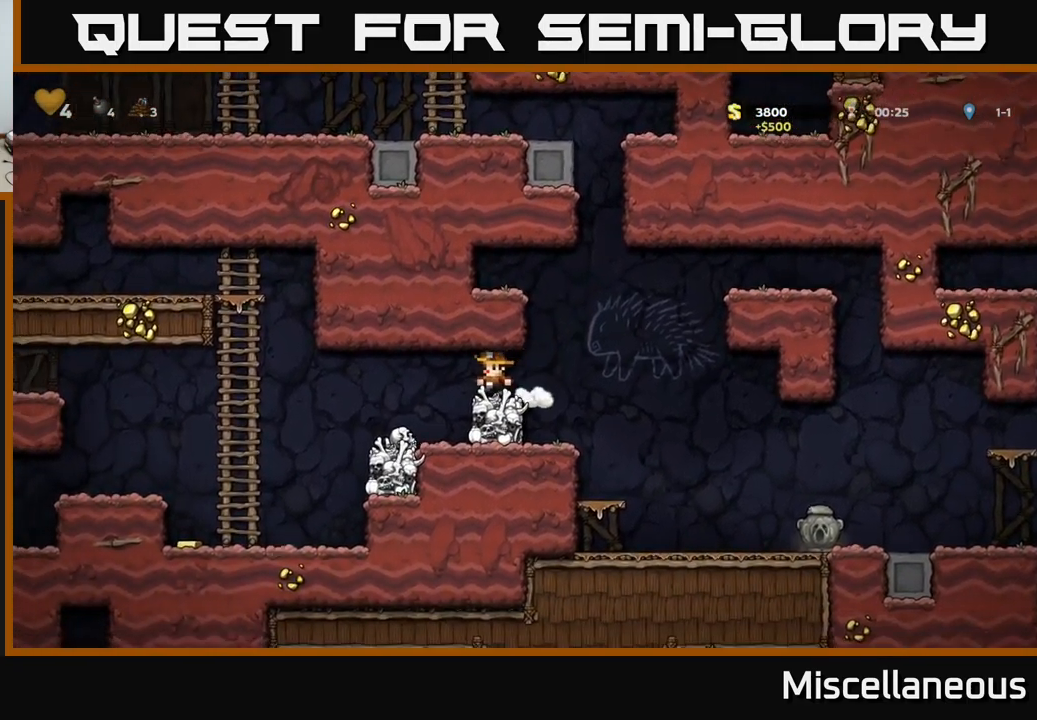
{"buttons": ["DPAD_LEFT"], "events": [[183, "DPAD_LEFT", "up"], [250, "A", "down"], [300, "DPAD_LEFT", "down"], [317, "A", "up"]]}
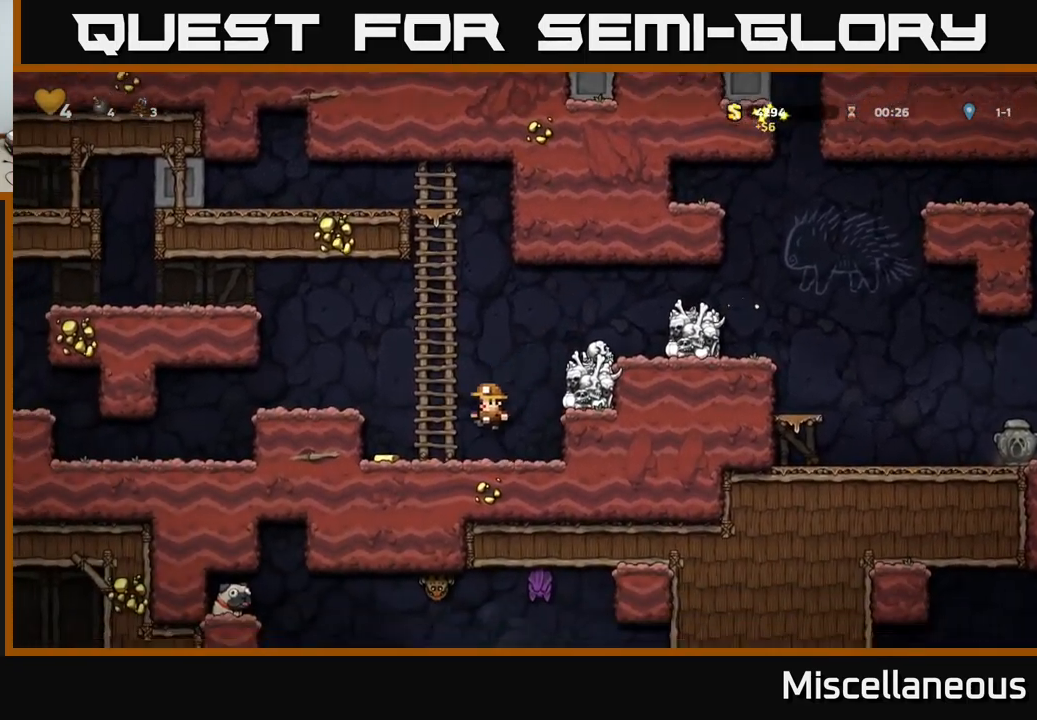
{"buttons": ["DPAD_LEFT"], "events": [[117, "DPAD_LEFT", "up"], [233, "DPAD_LEFT", "down"], [250, "A", "down"], [317, "DPAD_LEFT", "up"], [433, "A", "up"], [450, "DPAD_LEFT", "down"]]}
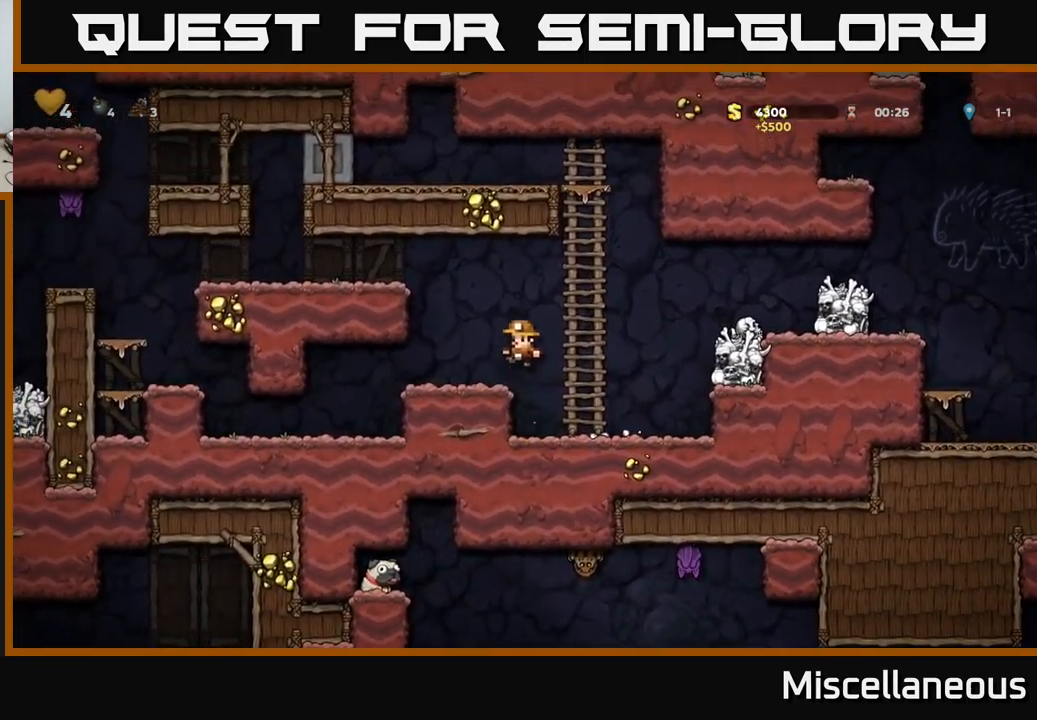
{"buttons": ["A", "DPAD_LEFT"], "events": [[67, "DPAD_LEFT", "up"], [167, "A", "down"], [233, "DPAD_LEFT", "down"], [333, "A", "up"], [483, "A", "down"]]}
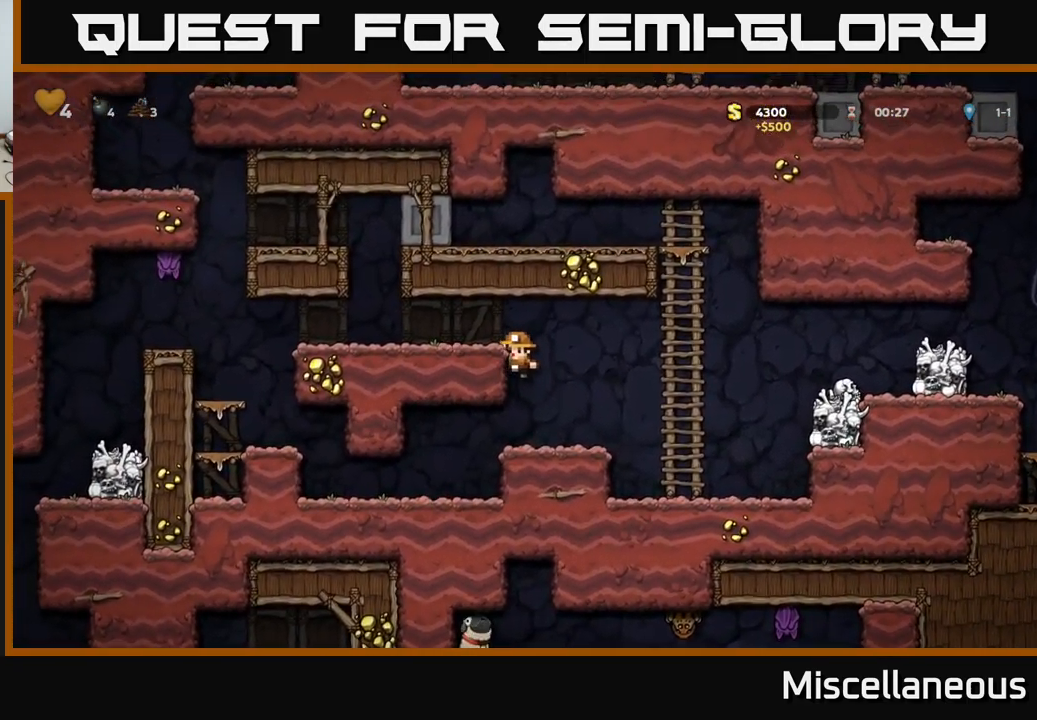
{"buttons": ["X"], "events": [[117, "A", "up"], [467, "X", "down"], [484, "DPAD_LEFT", "up"]]}